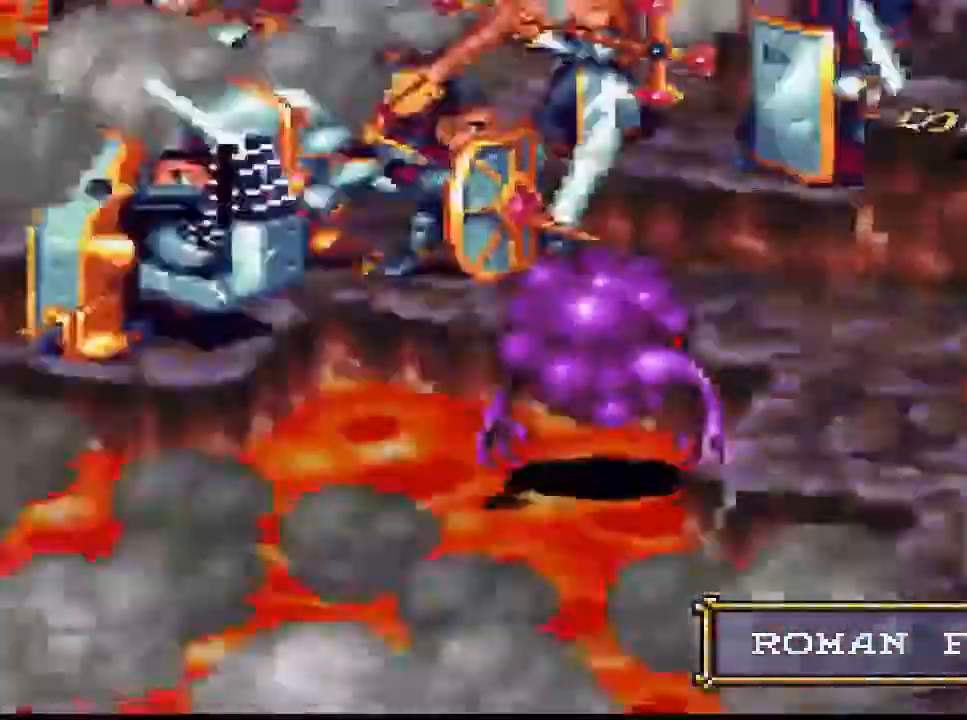
Gameplay with a controller (PlayStation layout); each line is a JSON object with the inputs held at the frame after it. "events" lists button and stick changes between this image and that frame as [ms after this image, input, new state], when the widget could be followed in between. Not read: L3 left_stick.
{"buttons": [], "right_stick": "center", "events": []}
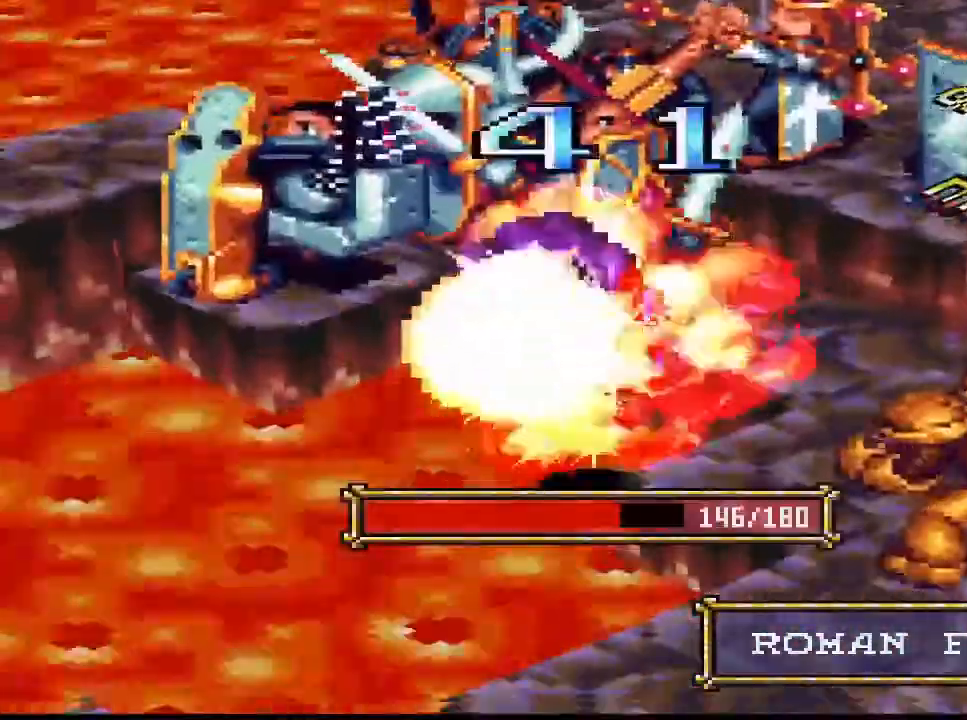
{"buttons": [], "right_stick": "center", "events": []}
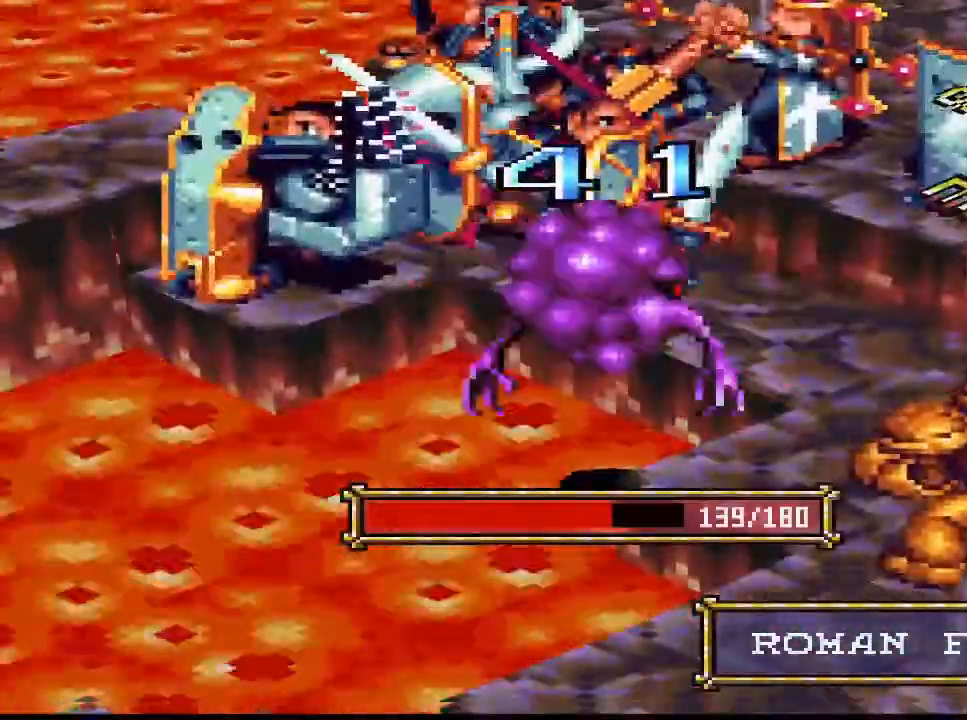
{"buttons": [], "right_stick": "center", "events": []}
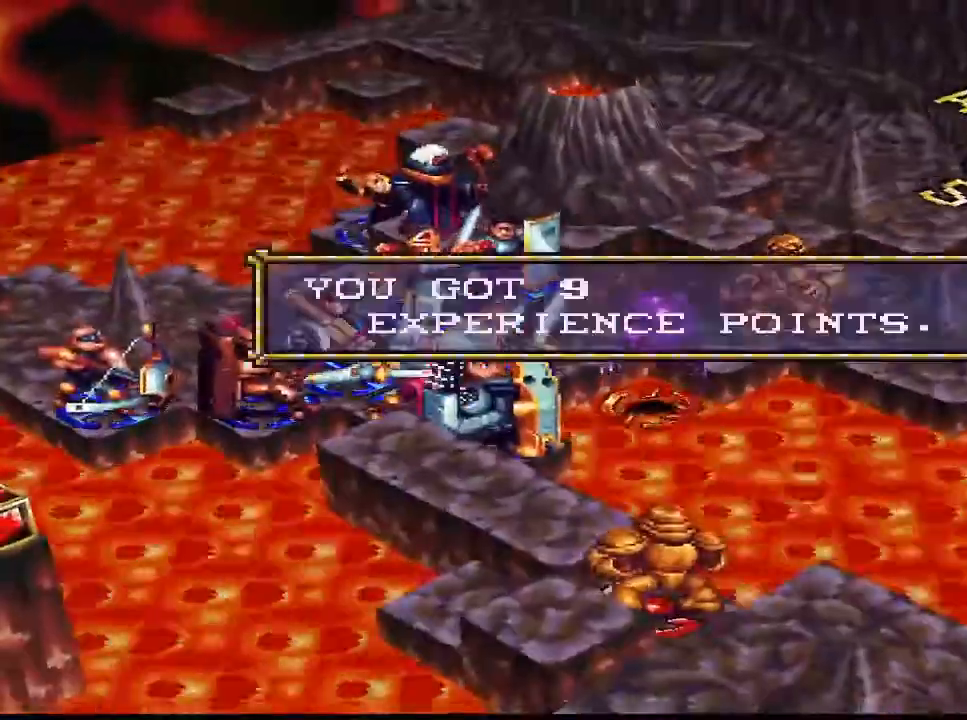
{"buttons": ["CIRCLE"], "right_stick": "center", "events": [[467, "CIRCLE", "down"]]}
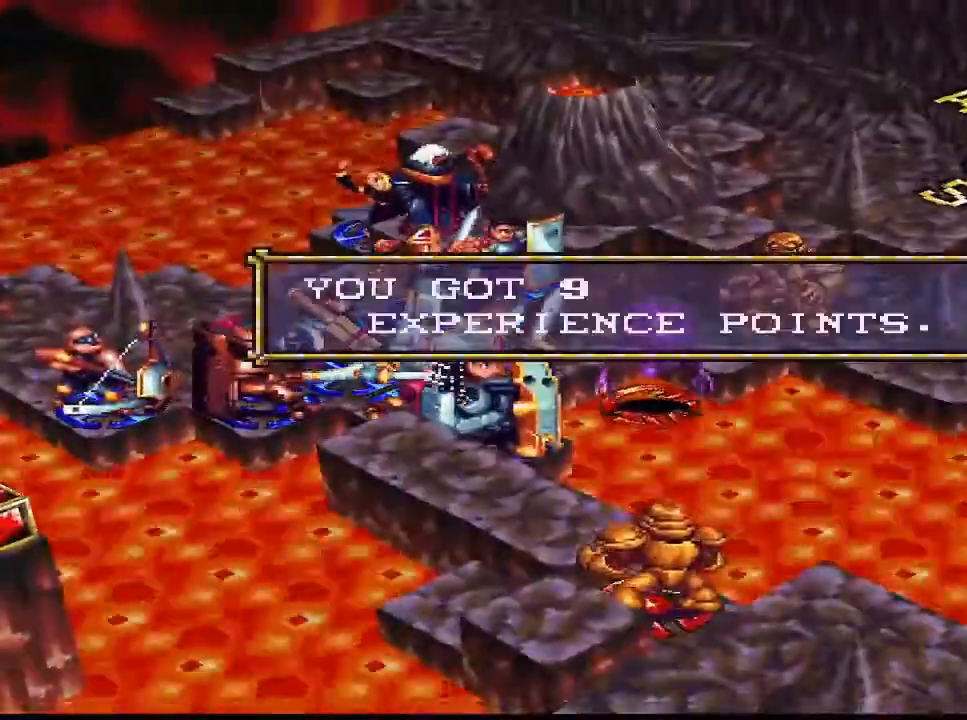
{"buttons": [], "right_stick": "center", "events": [[67, "CIRCLE", "up"], [400, "DPAD_DOWN", "down"], [467, "DPAD_DOWN", "up"]]}
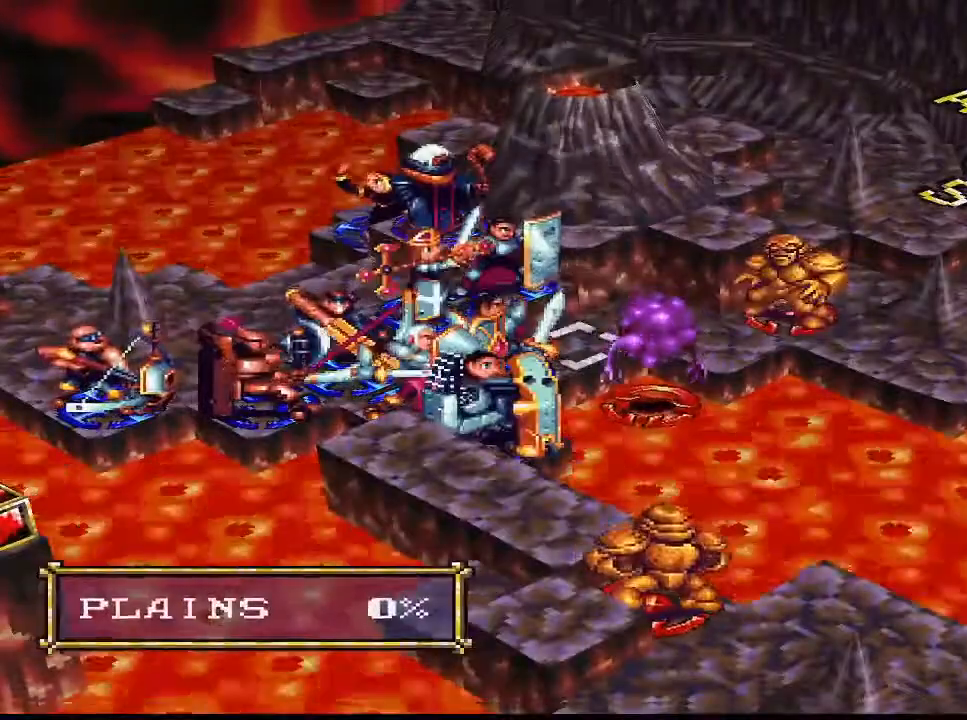
{"buttons": [], "right_stick": "center", "events": [[200, "DPAD_LEFT", "down"], [300, "DPAD_LEFT", "up"], [400, "DPAD_LEFT", "down"], [500, "DPAD_LEFT", "up"]]}
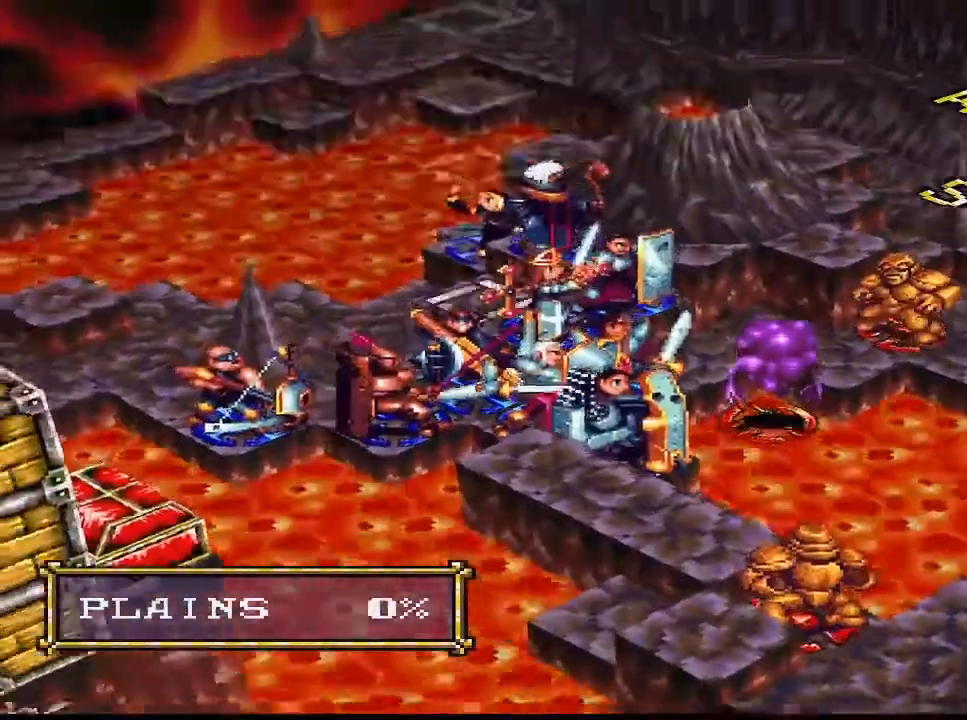
{"buttons": [], "right_stick": "center", "events": [[133, "L1", "down"], [267, "L1", "up"]]}
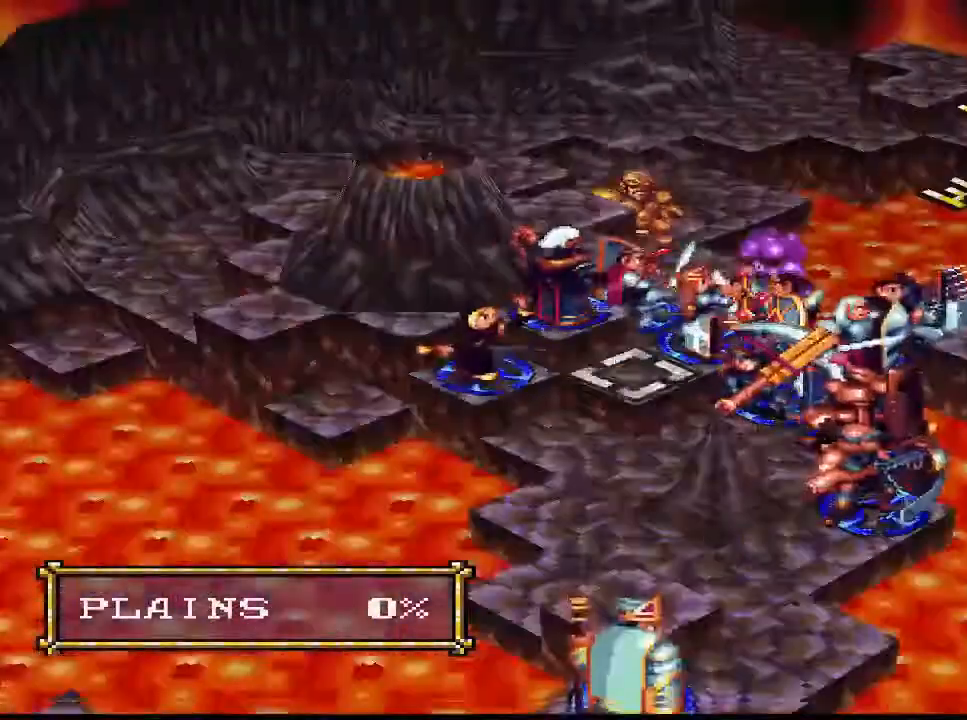
{"buttons": ["DPAD_DOWN"], "right_stick": "center", "events": [[133, "DPAD_LEFT", "down"], [233, "DPAD_LEFT", "up"], [433, "DPAD_DOWN", "down"]]}
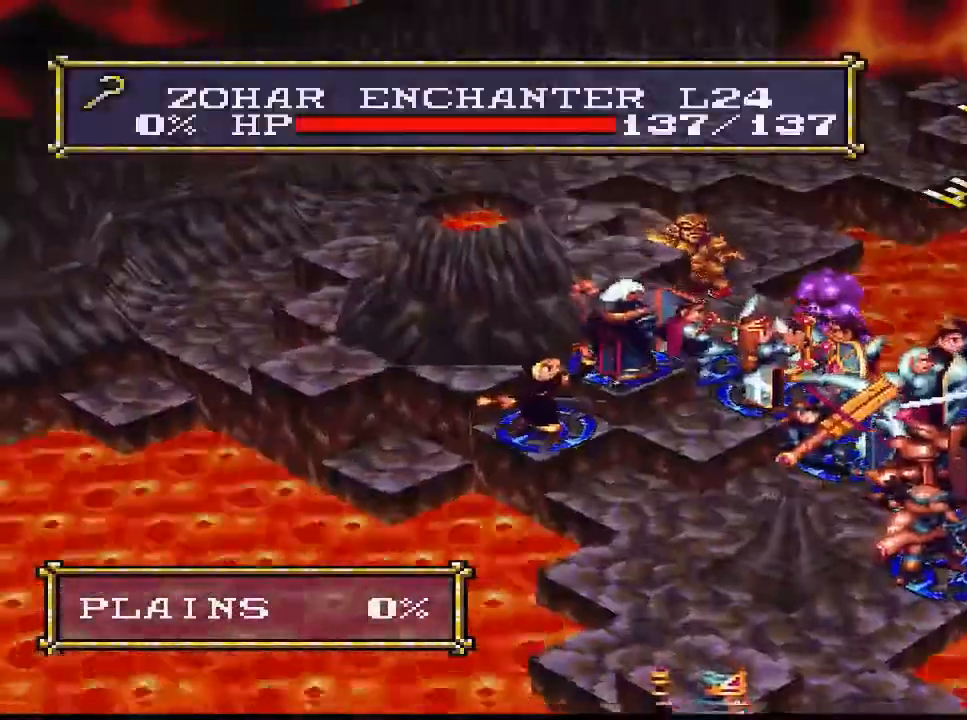
{"buttons": ["CIRCLE"], "right_stick": "center", "events": [[33, "DPAD_DOWN", "up"], [433, "CIRCLE", "down"]]}
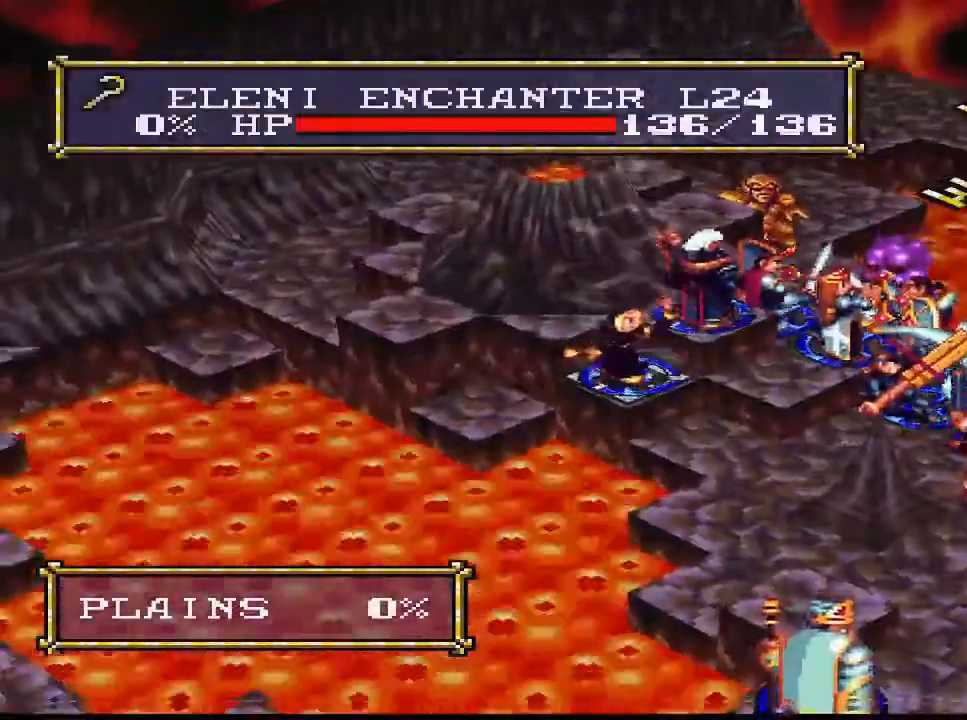
{"buttons": [], "right_stick": "center", "events": [[67, "CIRCLE", "up"], [167, "CIRCLE", "down"], [233, "CIRCLE", "up"]]}
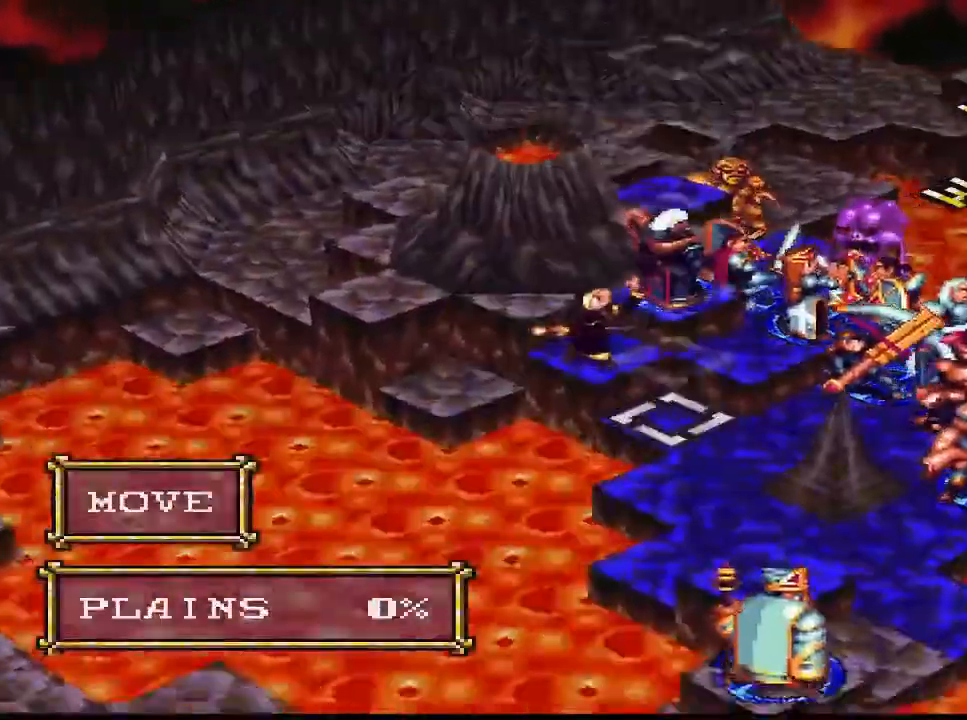
{"buttons": [], "right_stick": "center", "events": [[100, "DPAD_UP", "down"], [167, "DPAD_UP", "up"], [267, "R1", "down"], [467, "R1", "up"]]}
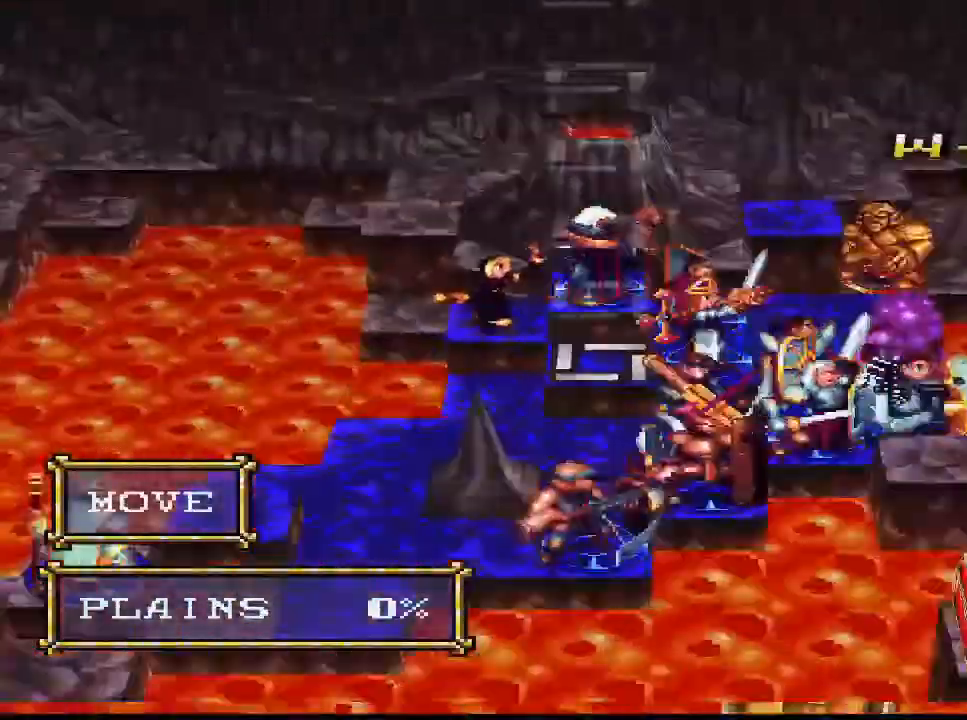
{"buttons": ["L1"], "right_stick": "center", "events": [[433, "L1", "down"]]}
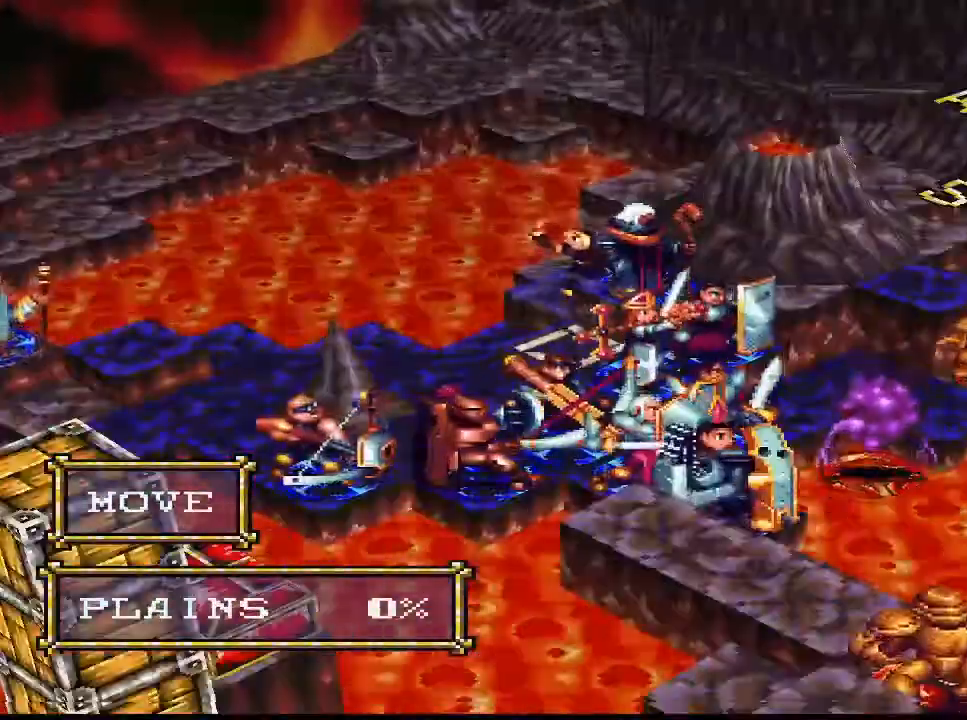
{"buttons": [], "right_stick": "center", "events": [[67, "L1", "up"], [167, "CIRCLE", "down"], [200, "CIRCLE", "up"]]}
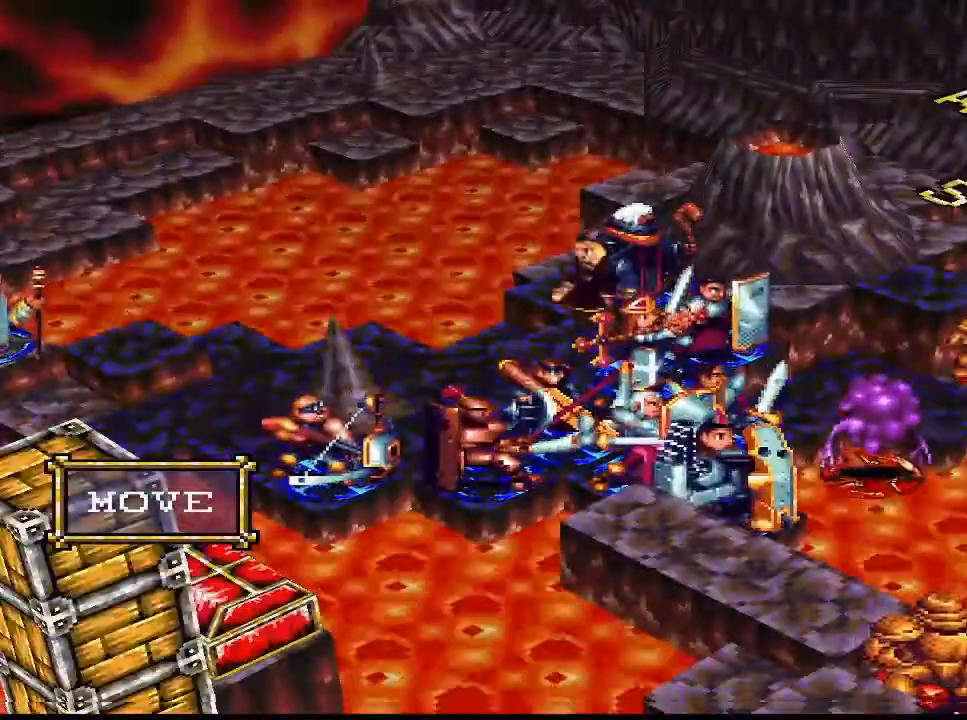
{"buttons": [], "right_stick": "center", "events": []}
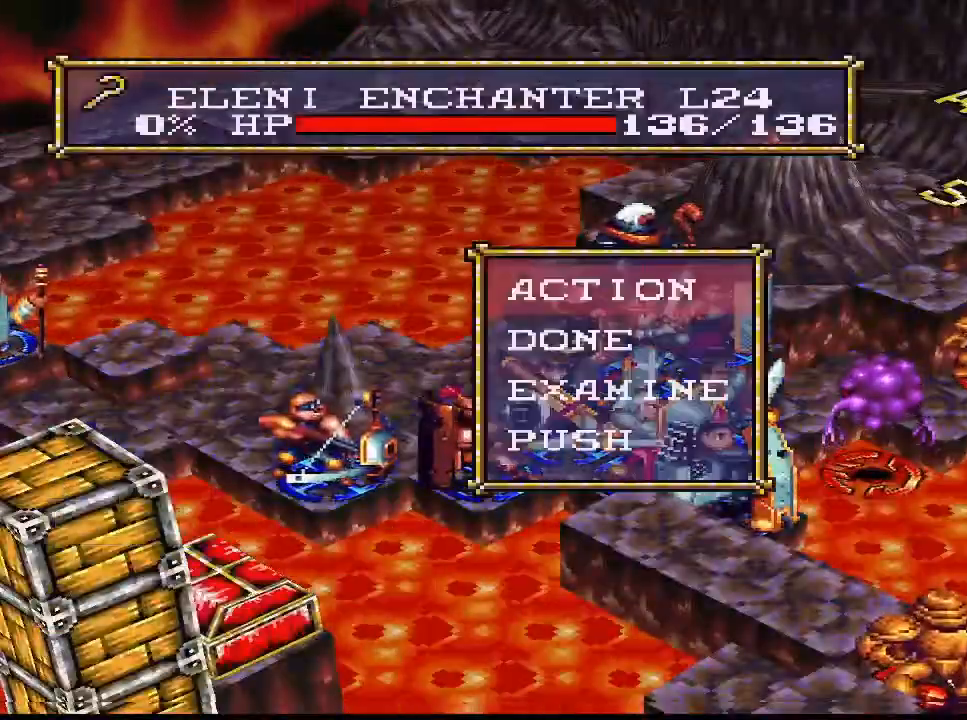
{"buttons": [], "right_stick": "center", "events": [[100, "CIRCLE", "down"], [233, "CIRCLE", "up"]]}
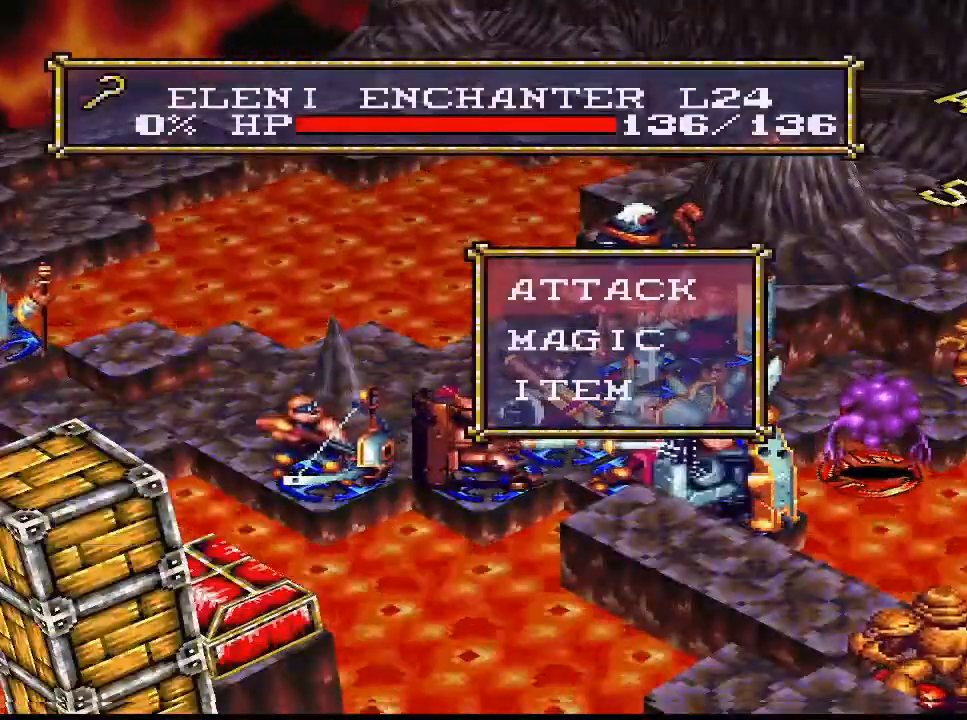
{"buttons": [], "right_stick": "center", "events": [[33, "DPAD_DOWN", "down"], [100, "DPAD_DOWN", "up"], [133, "CIRCLE", "down"], [267, "CIRCLE", "up"], [400, "DPAD_DOWN", "down"], [433, "DPAD_DOWN", "up"]]}
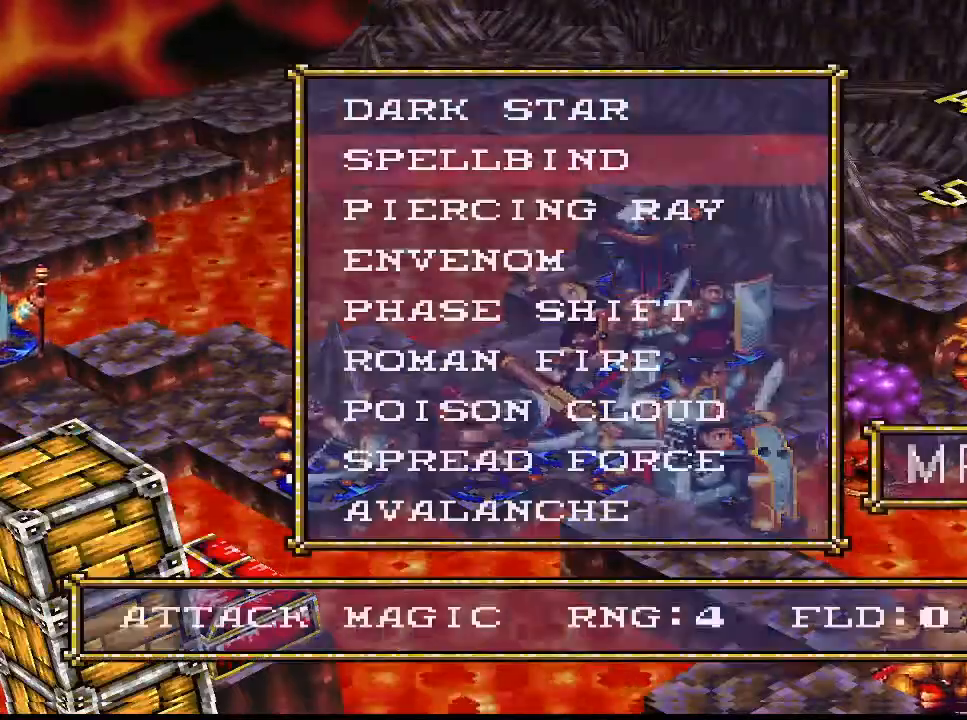
{"buttons": ["DPAD_DOWN"], "right_stick": "center", "events": [[233, "DPAD_DOWN", "down"], [367, "DPAD_DOWN", "up"], [433, "DPAD_DOWN", "down"]]}
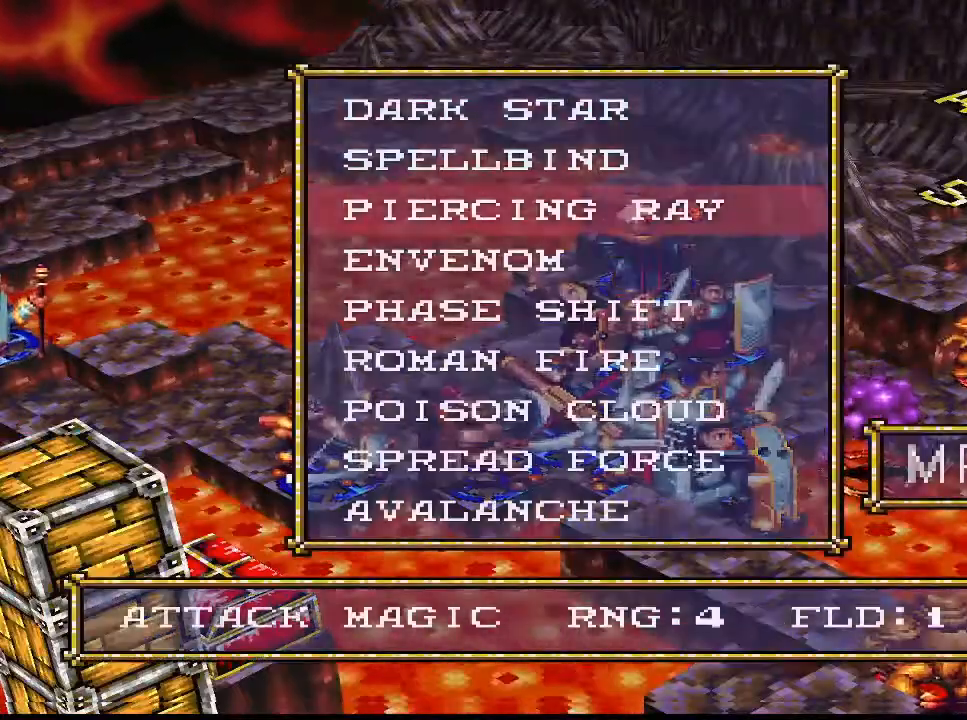
{"buttons": ["DPAD_RIGHT"], "right_stick": "center", "events": [[33, "DPAD_DOWN", "up"], [100, "DPAD_DOWN", "down"], [200, "DPAD_DOWN", "up"], [467, "DPAD_RIGHT", "down"]]}
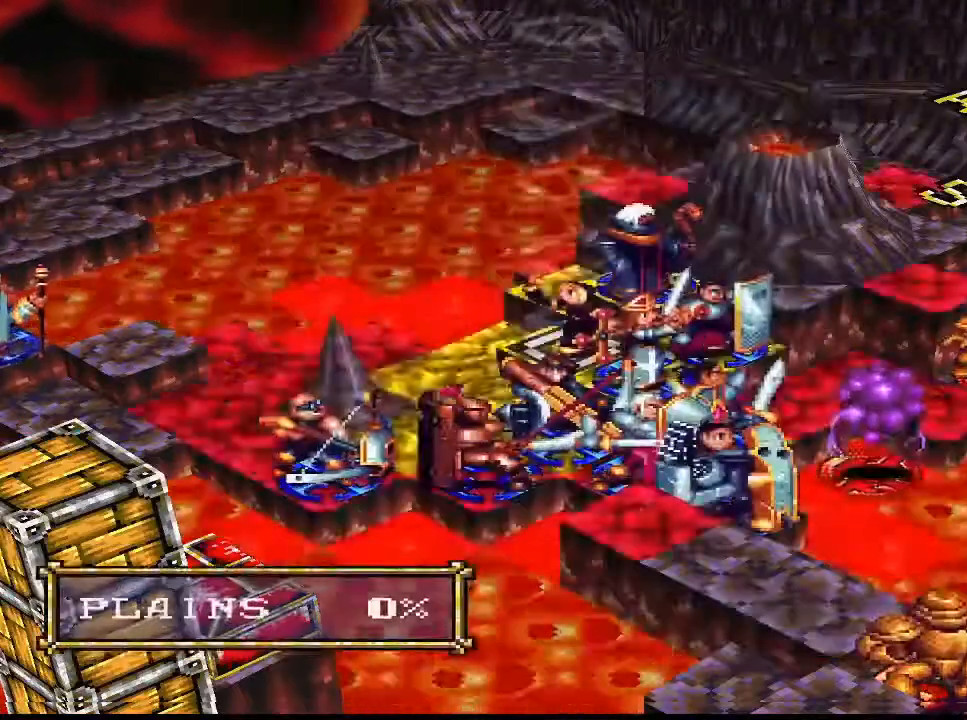
{"buttons": [], "right_stick": "center", "events": [[100, "DPAD_RIGHT", "up"], [267, "DPAD_RIGHT", "down"], [367, "DPAD_RIGHT", "up"]]}
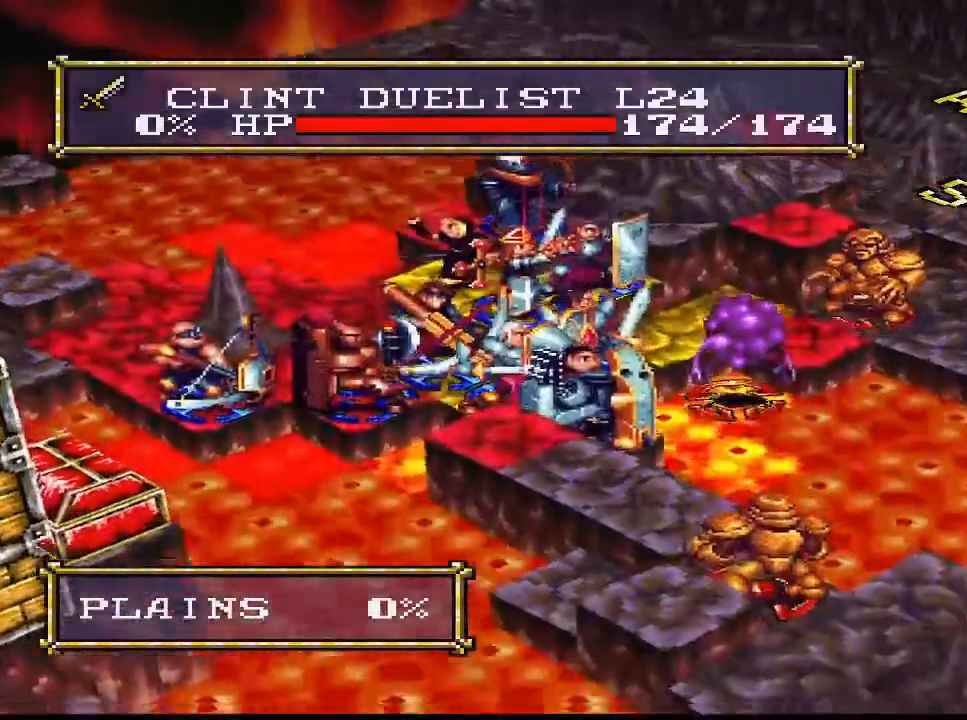
{"buttons": [], "right_stick": "center", "events": [[167, "DPAD_UP", "down"], [233, "DPAD_UP", "up"]]}
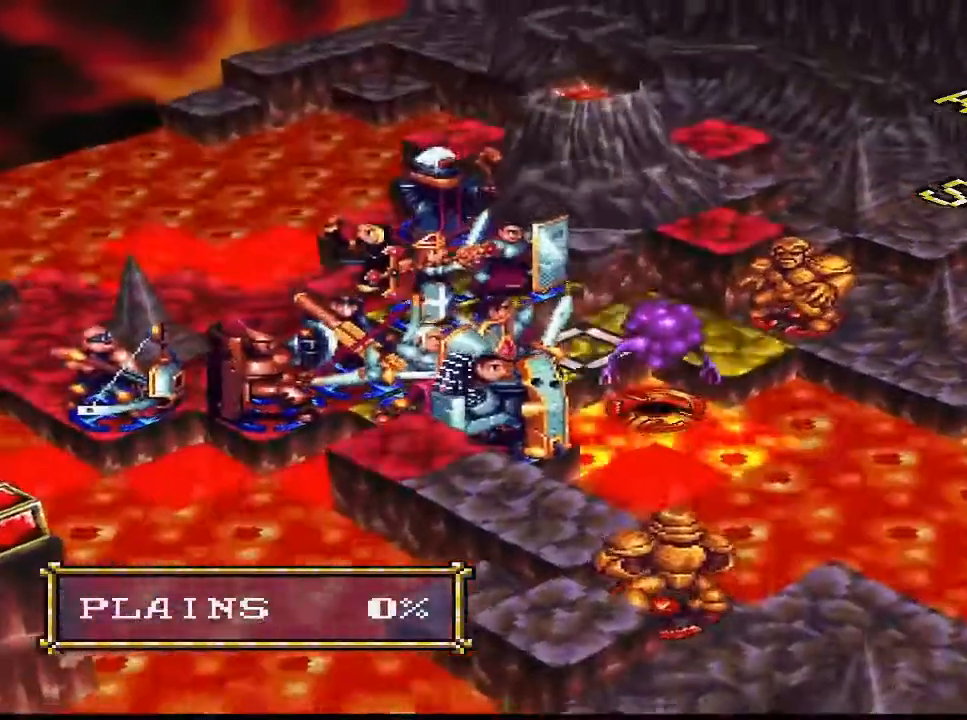
{"buttons": ["CIRCLE"], "right_stick": "center", "events": [[200, "CIRCLE", "down"]]}
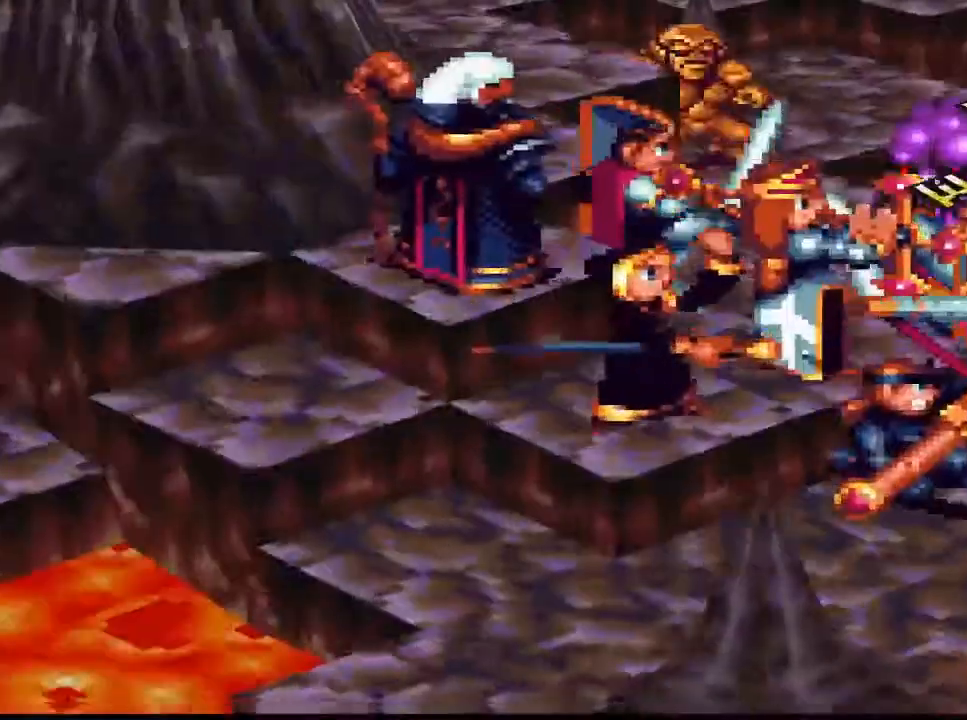
{"buttons": [], "right_stick": "center", "events": [[233, "CIRCLE", "up"]]}